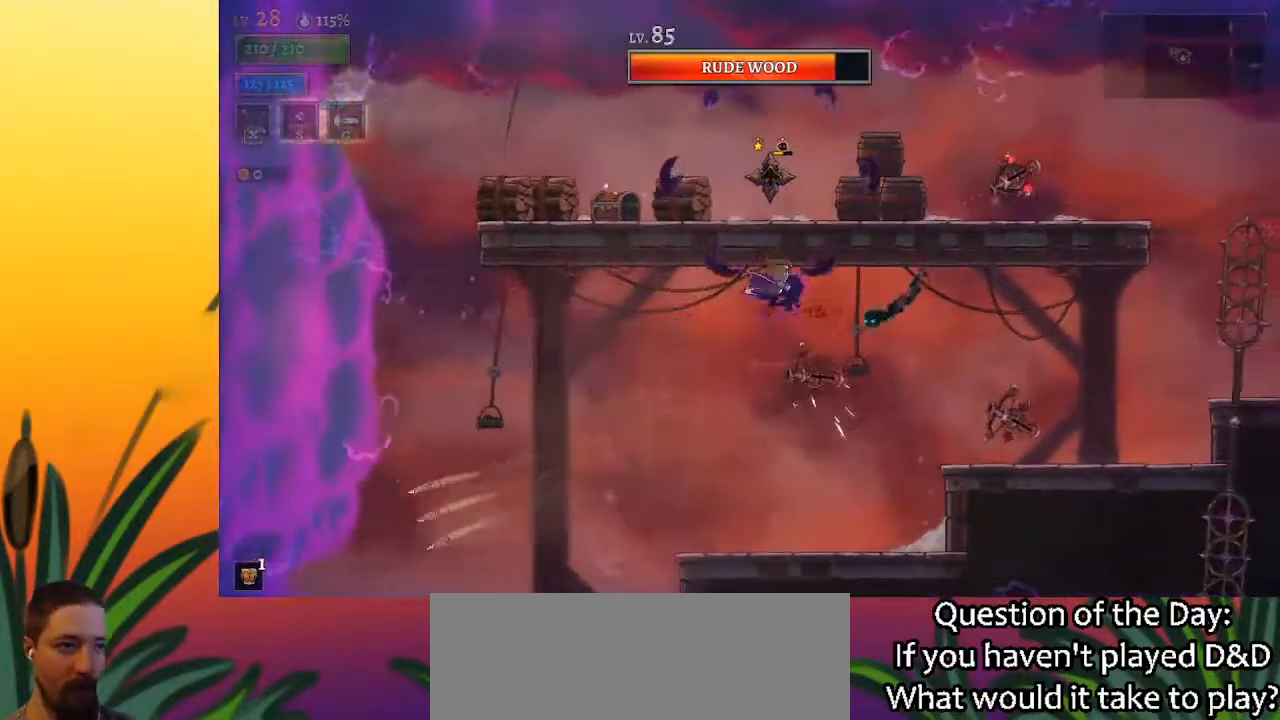
Gameplay with keyboard; each line is a JSON object with the keys held at the frame after it. "events" lists presses ("down") and releases ("up") of "a", "c", "d", "down", "left", "right", "s", "up", "x" and "z" between this image and that frame as [ms after this image, input, new state], when the widget could be followed in between. No other keys are recorded. Mouse input is not recorded.
{"keys": ["right"], "events": [[367, "d", "up"]]}
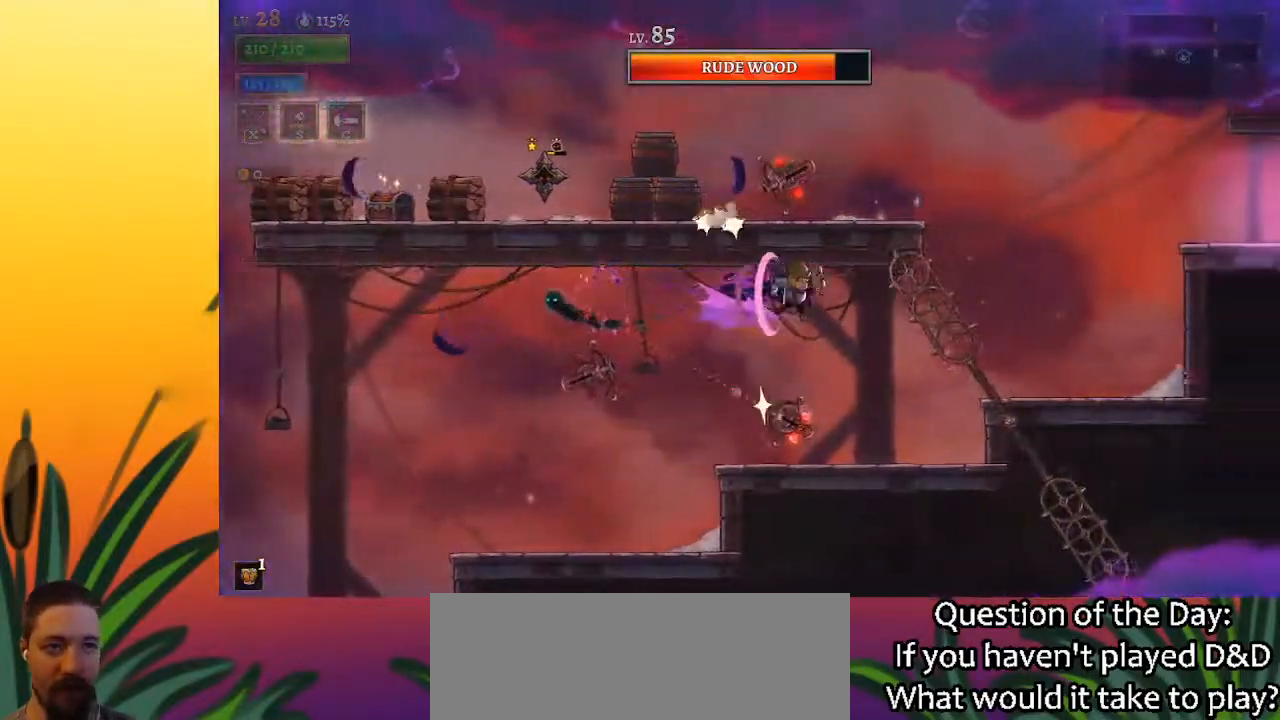
{"keys": ["right"], "events": [[100, "right", "up"], [333, "right", "down"]]}
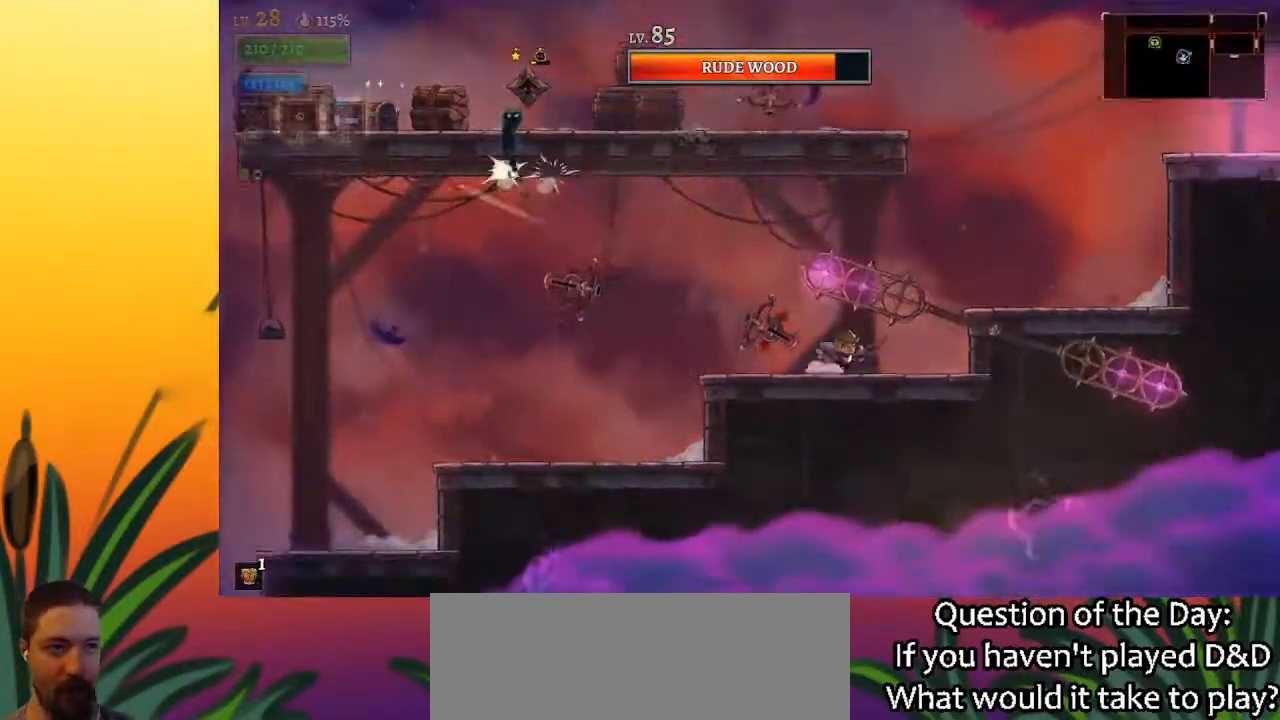
{"keys": ["right"], "events": [[17, "right", "up"], [67, "right", "down"]]}
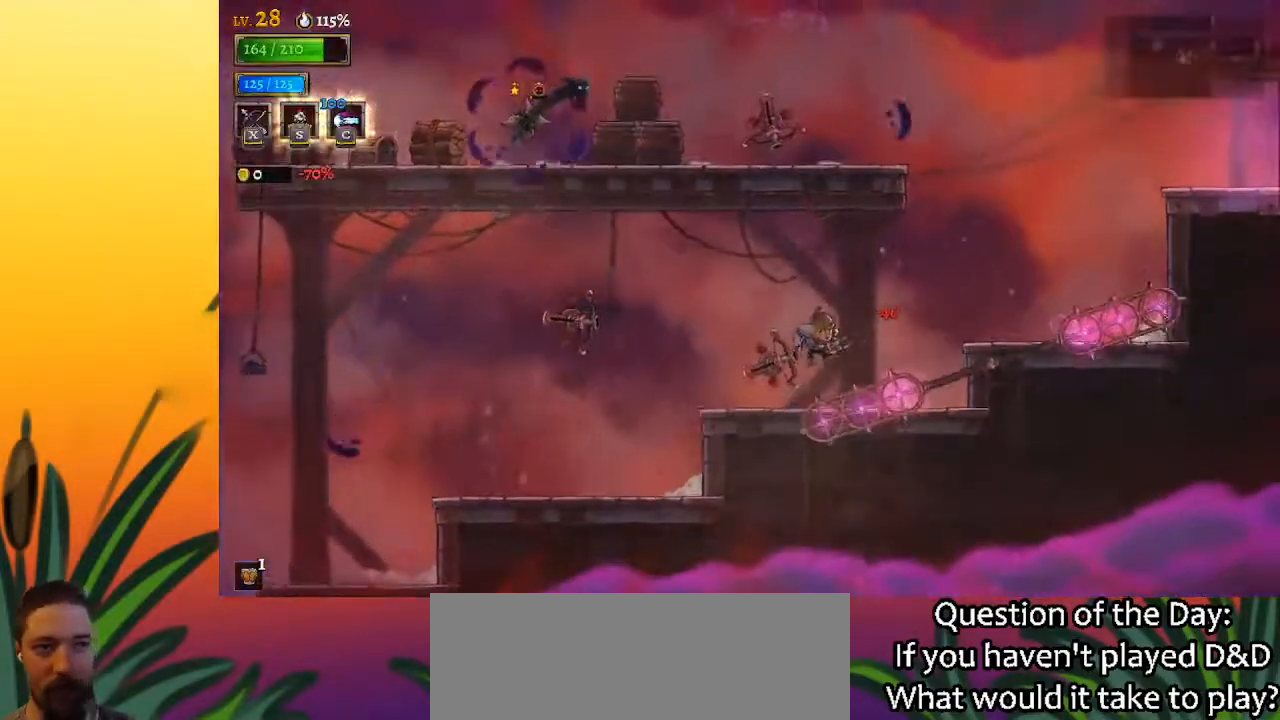
{"keys": ["d", "right"], "events": [[133, "z", "down"], [417, "d", "down"], [467, "z", "up"]]}
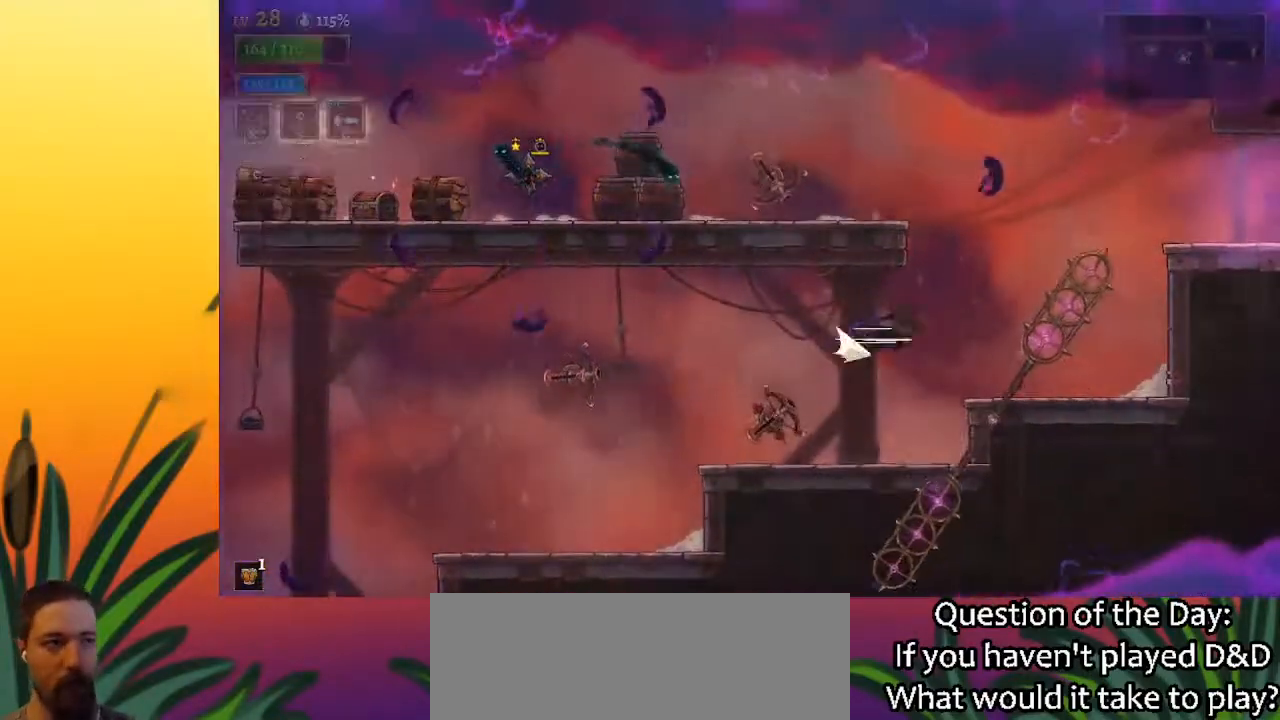
{"keys": ["right"], "events": [[150, "d", "up"]]}
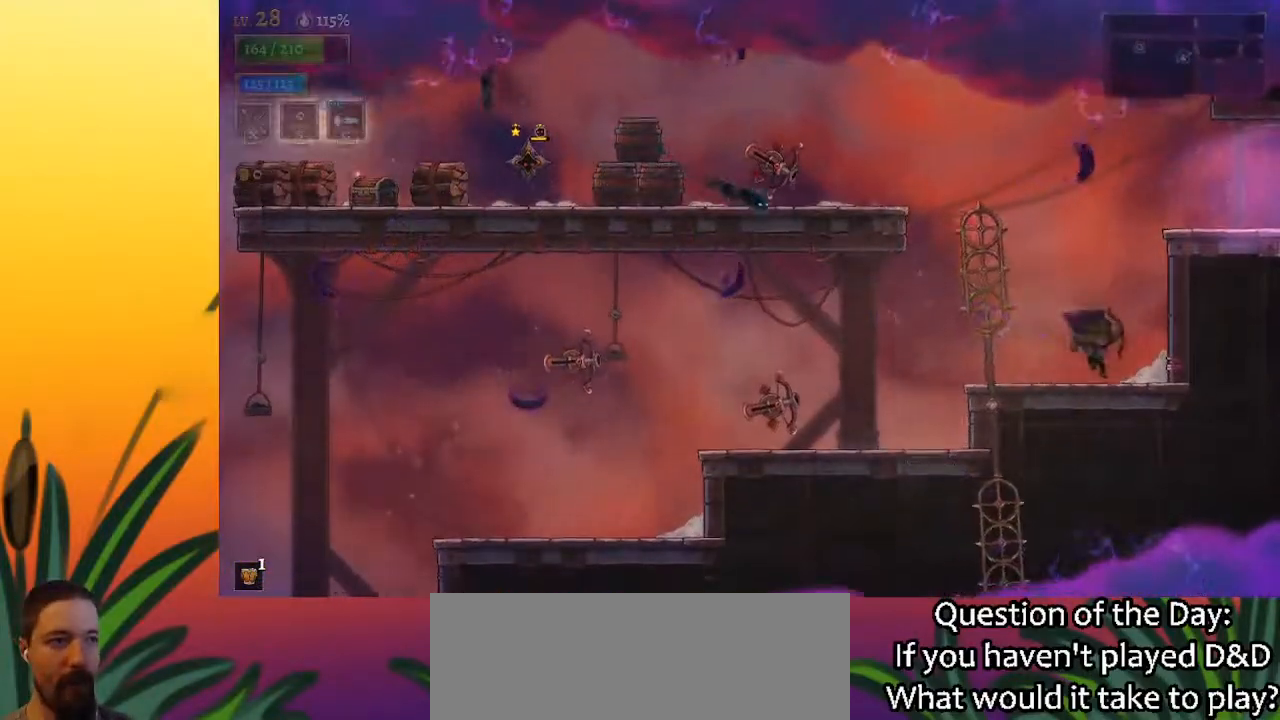
{"keys": ["left"], "events": [[17, "right", "up"], [217, "z", "down"], [400, "left", "down"], [500, "z", "up"]]}
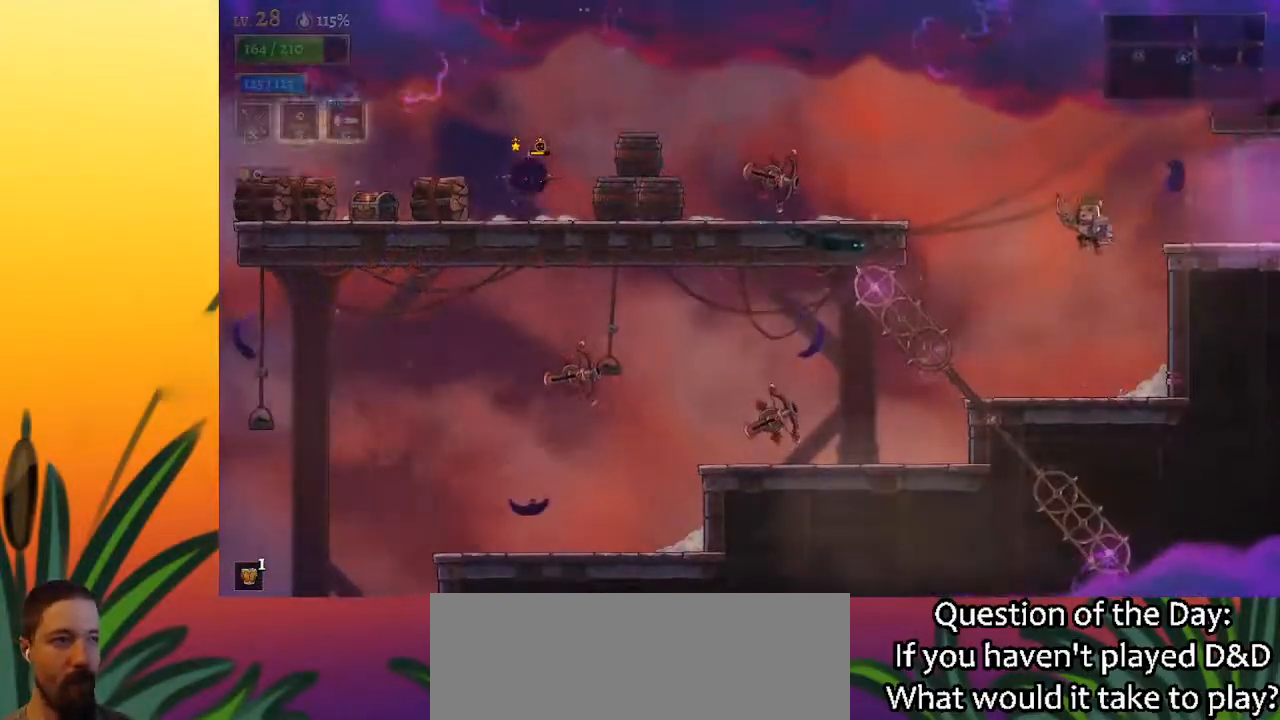
{"keys": ["right"], "events": [[33, "left", "up"], [83, "z", "down"], [133, "right", "down"], [217, "z", "up"]]}
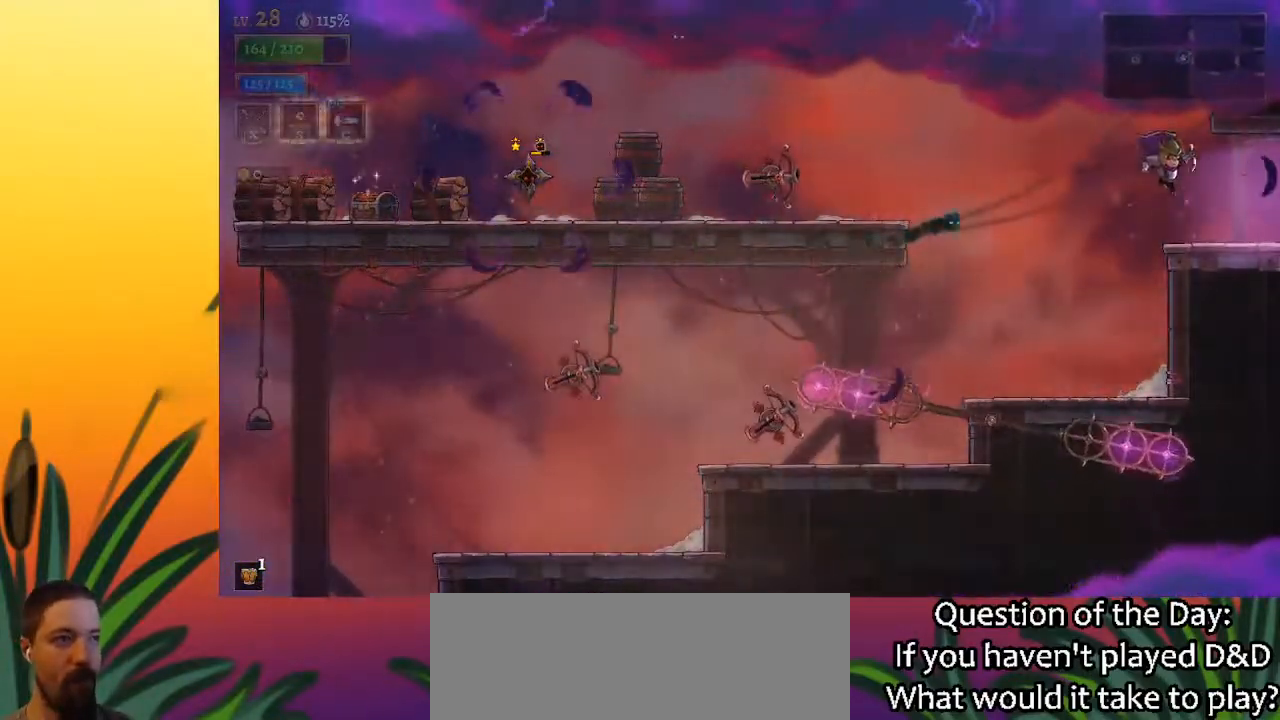
{"keys": ["right"], "events": []}
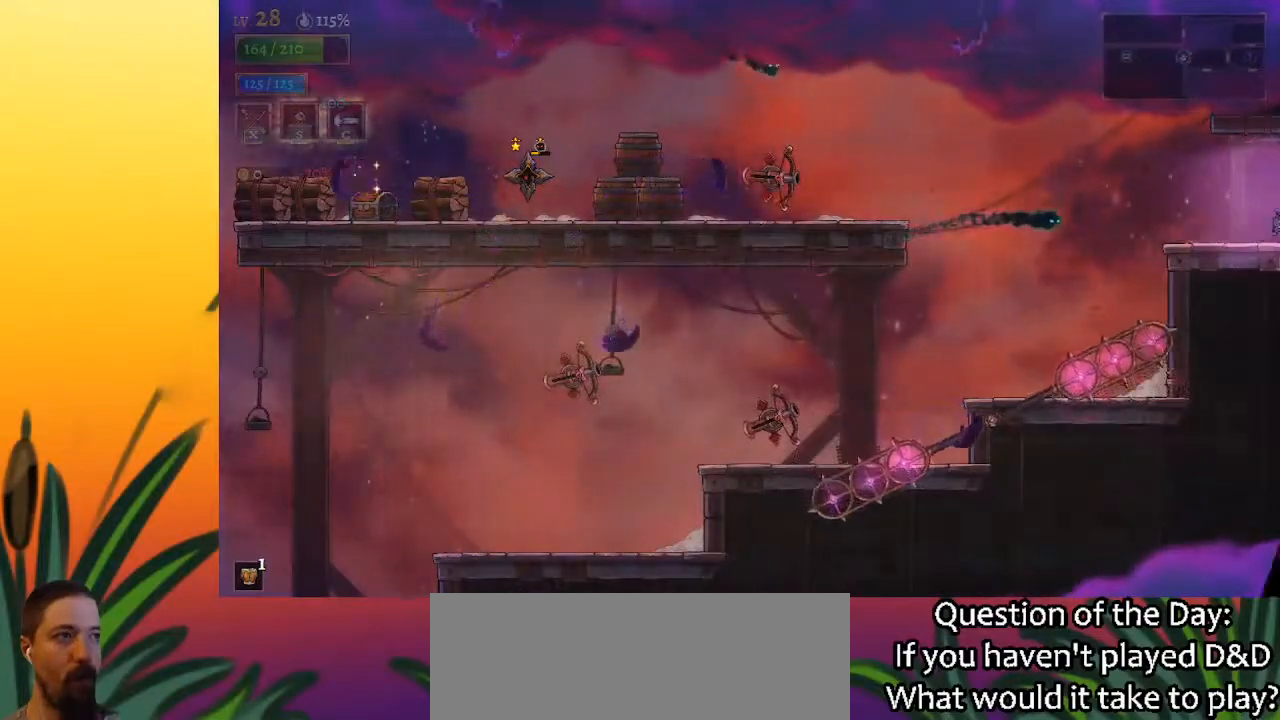
{"keys": ["right"], "events": []}
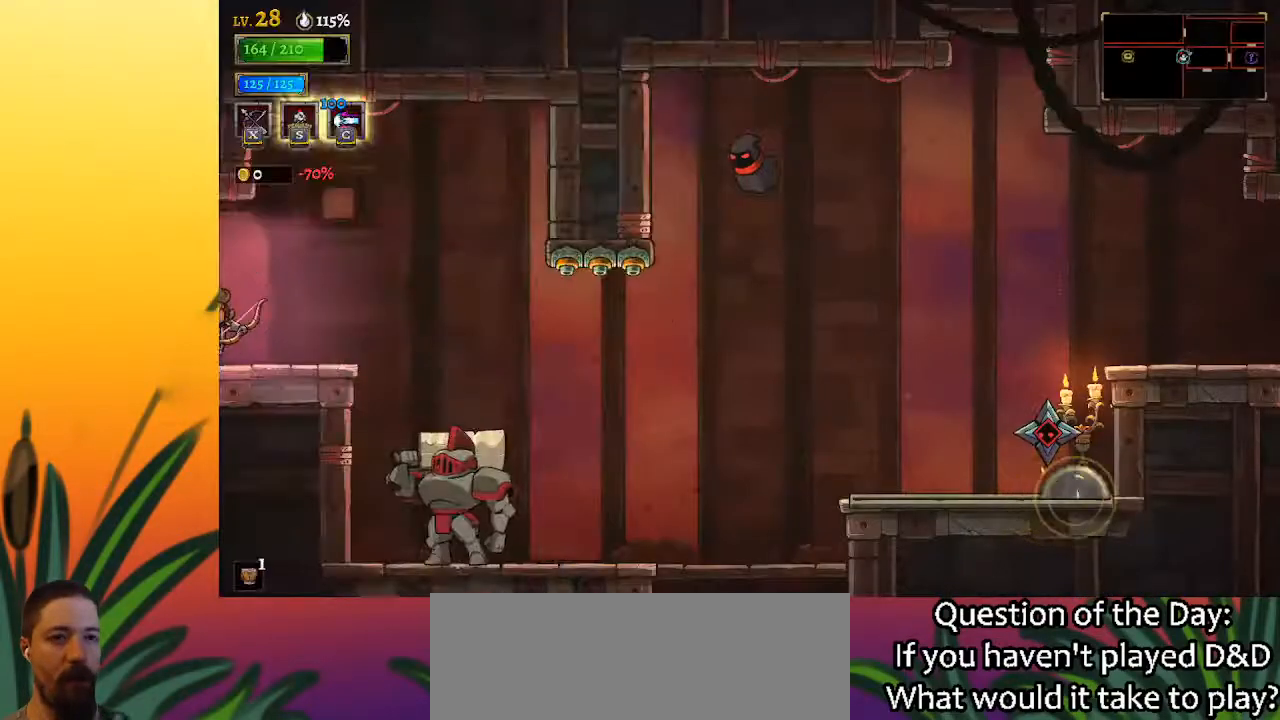
{"keys": ["d", "right"], "events": [[183, "d", "down"]]}
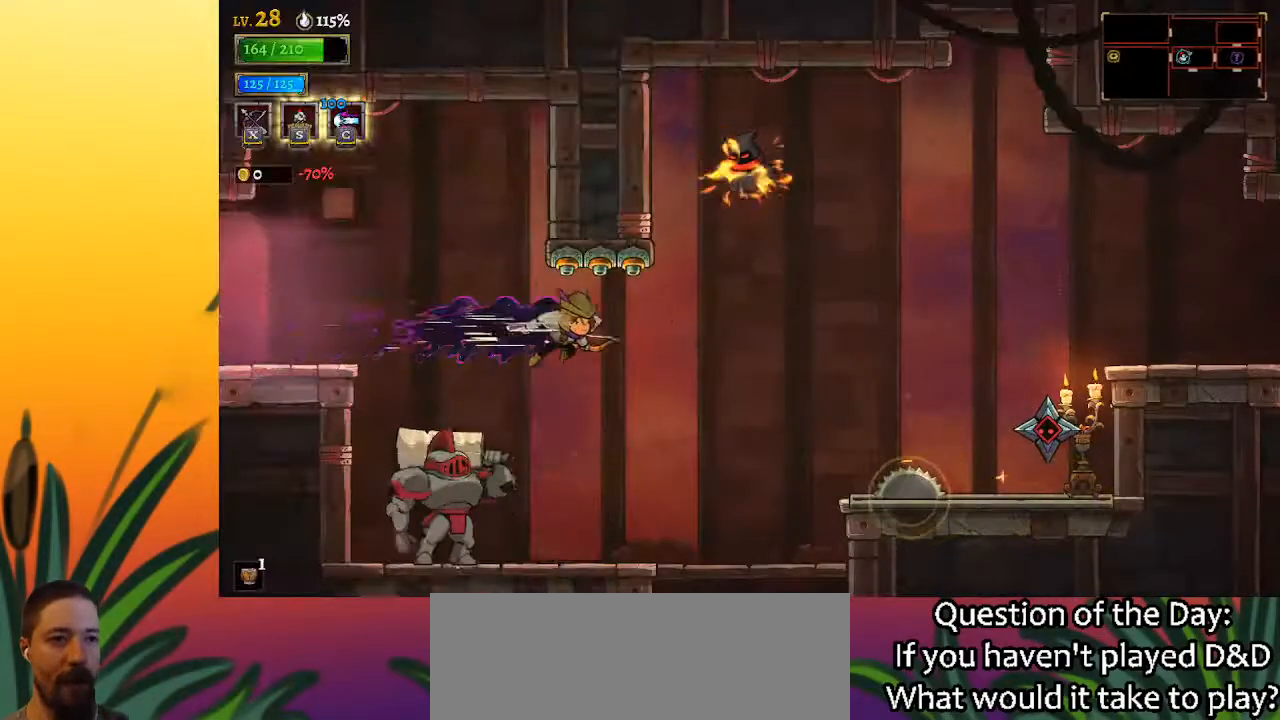
{"keys": ["right", "z"], "events": [[333, "d", "up"], [483, "z", "down"]]}
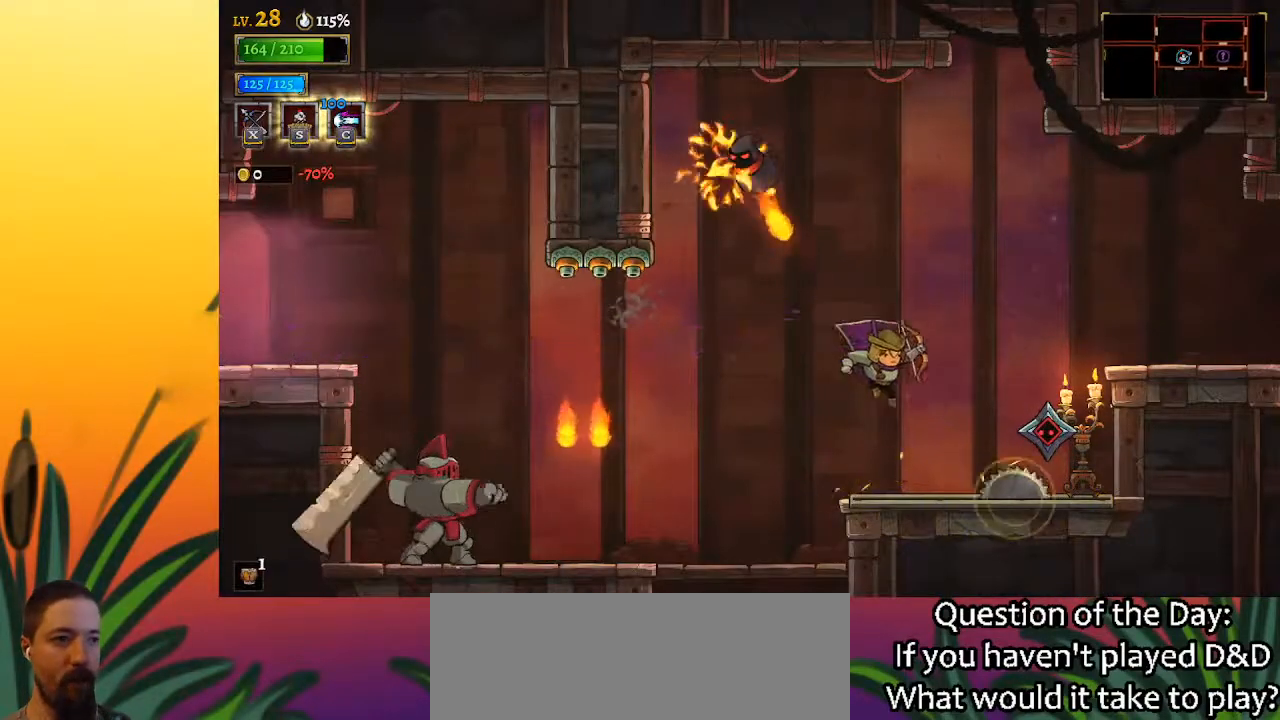
{"keys": ["right", "z"], "events": []}
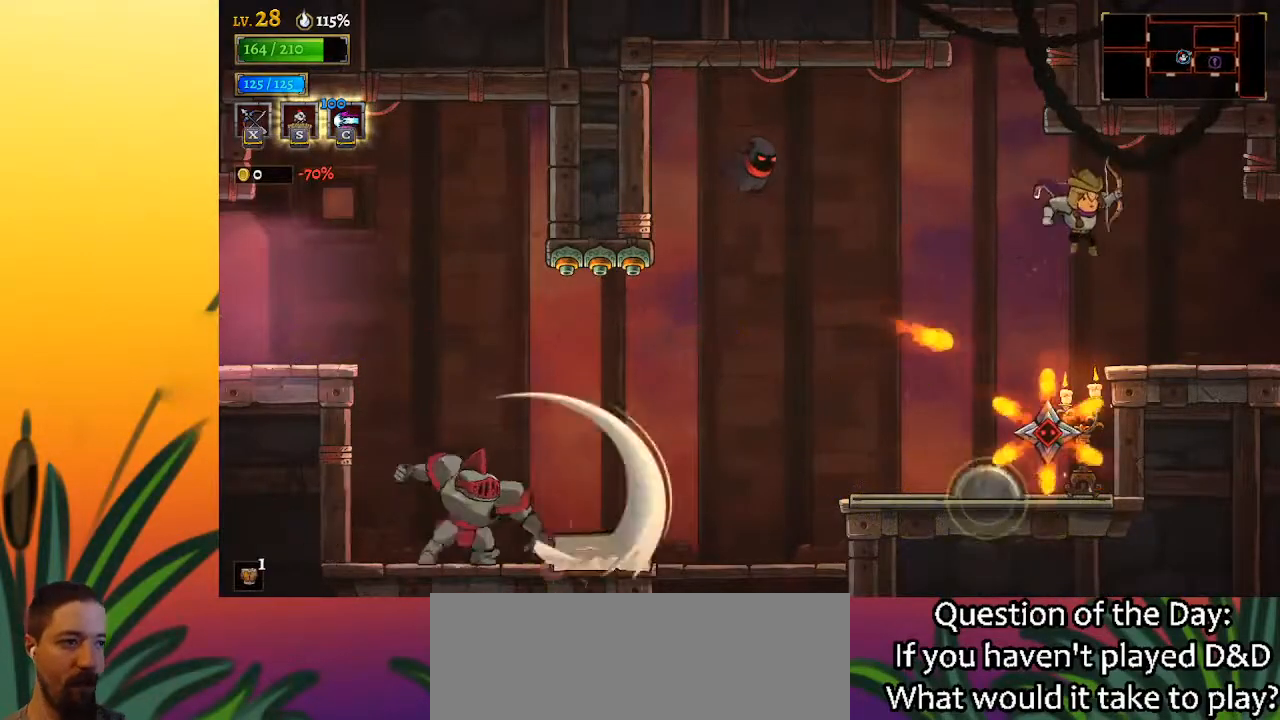
{"keys": ["d", "right"], "events": [[133, "z", "up"], [367, "d", "down"]]}
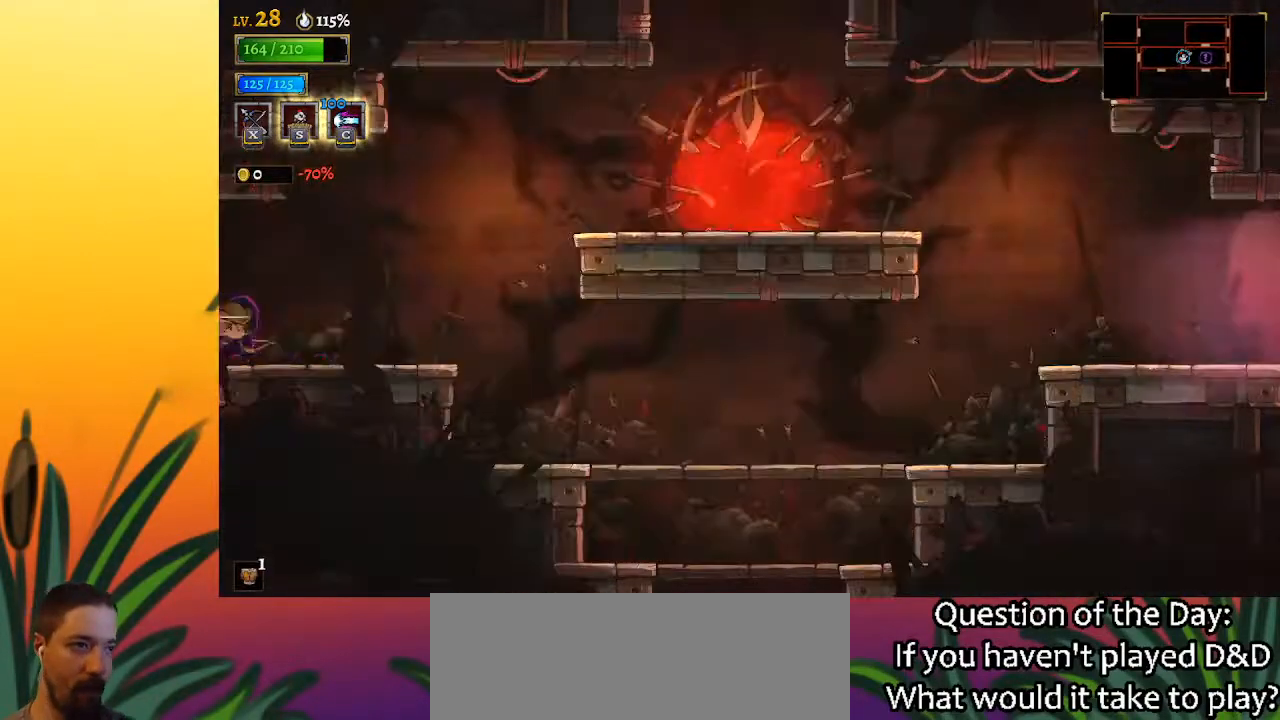
{"keys": ["right"], "events": [[100, "d", "up"], [200, "right", "up"], [483, "right", "down"]]}
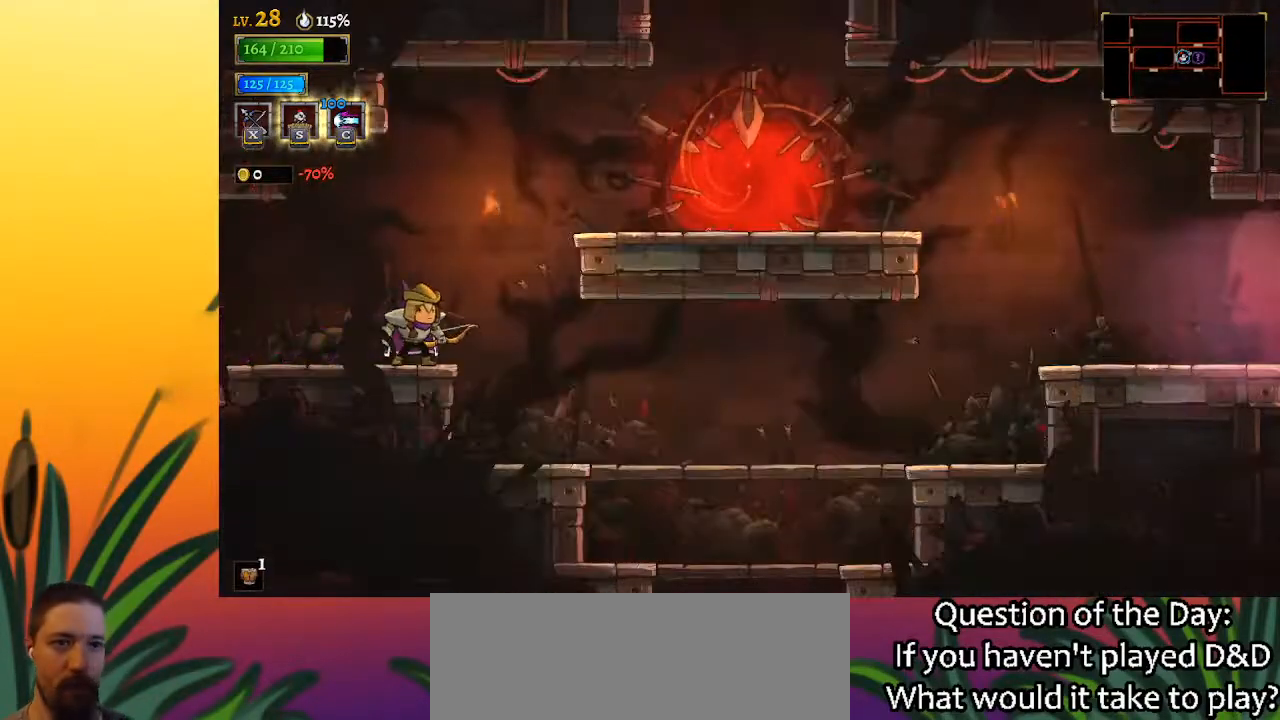
{"keys": ["right"], "events": [[33, "z", "down"], [317, "z", "up"]]}
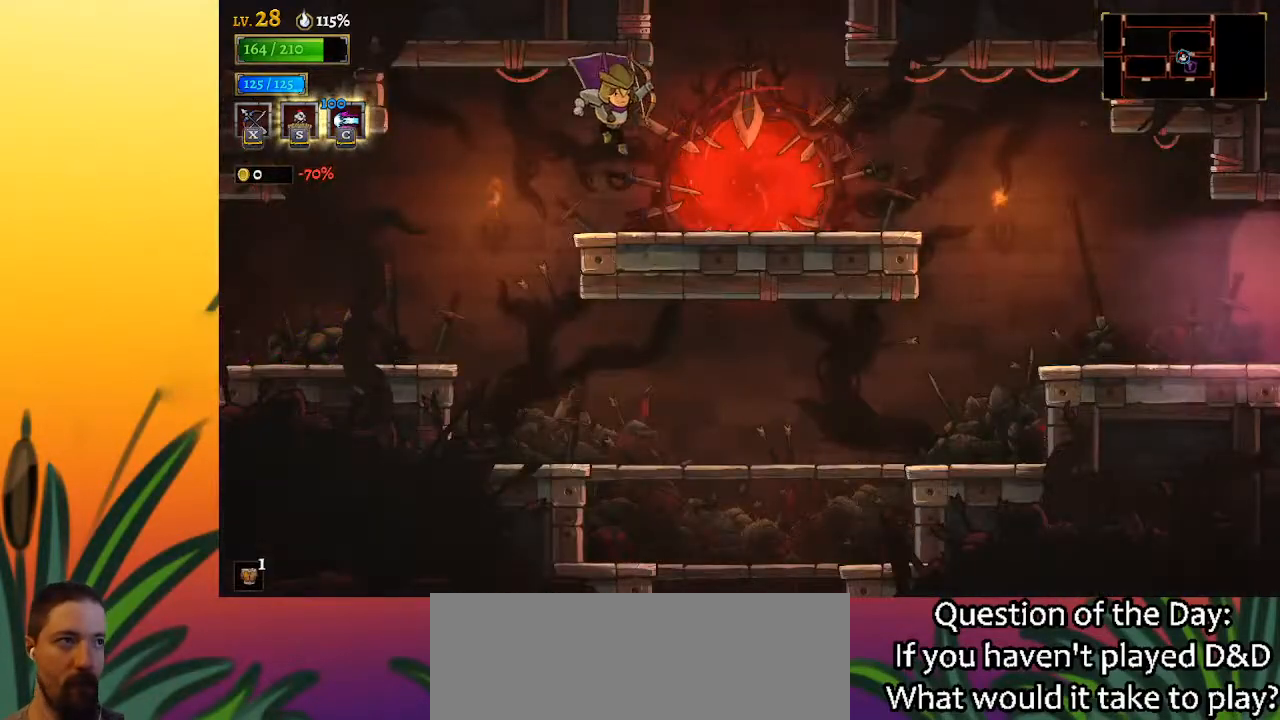
{"keys": ["d", "right"], "events": [[183, "d", "down"]]}
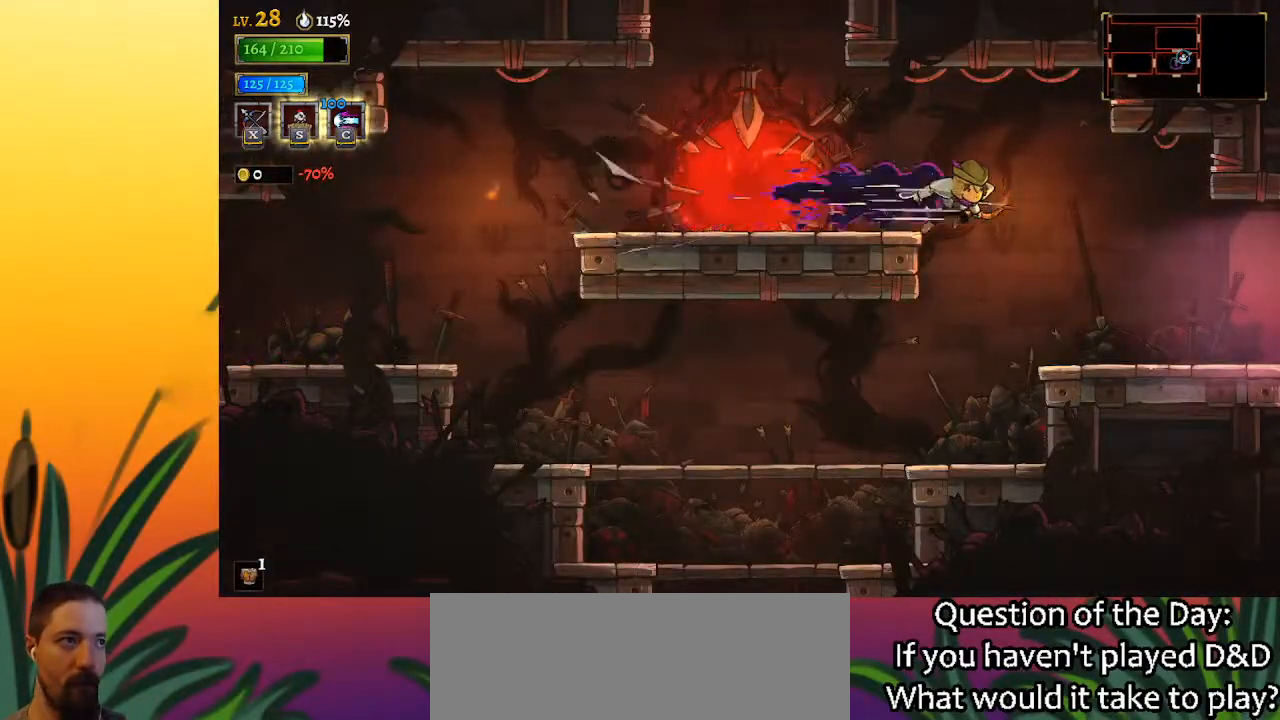
{"keys": ["right"], "events": [[250, "d", "up"]]}
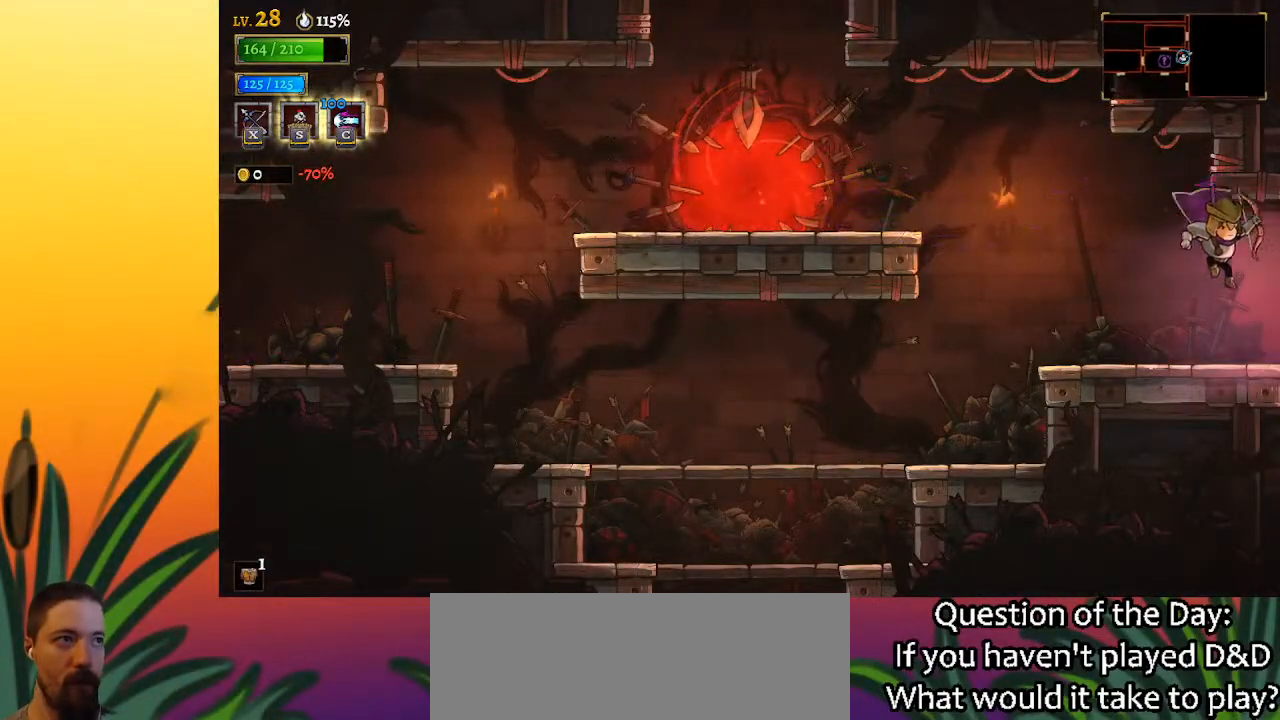
{"keys": [], "events": [[400, "right", "up"]]}
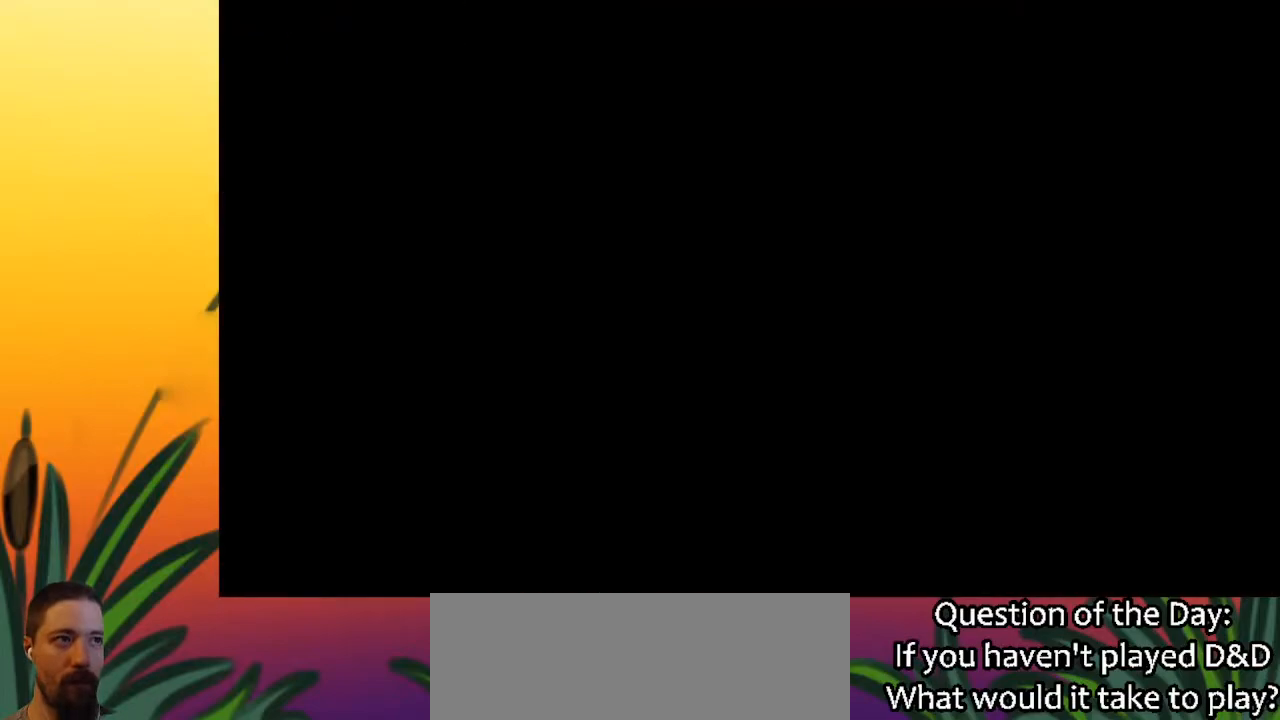
{"keys": ["right"], "events": [[183, "right", "down"]]}
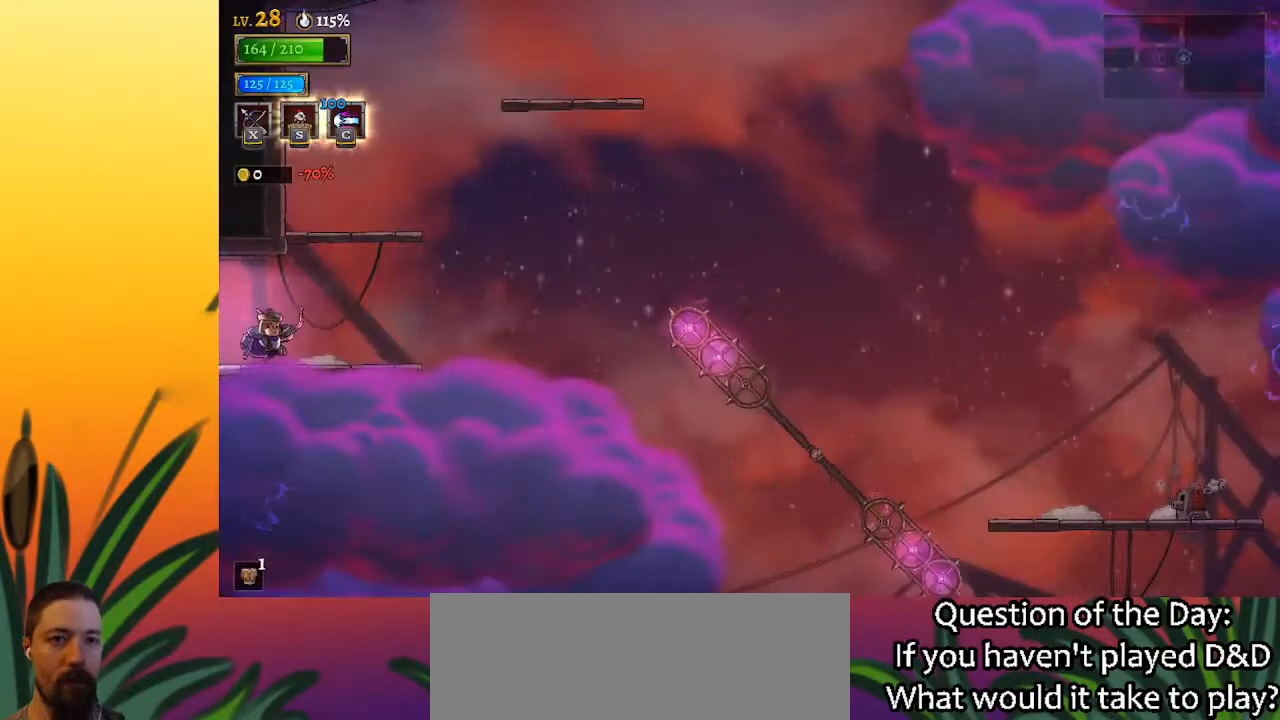
{"keys": ["z"], "events": [[200, "z", "down"], [250, "right", "up"]]}
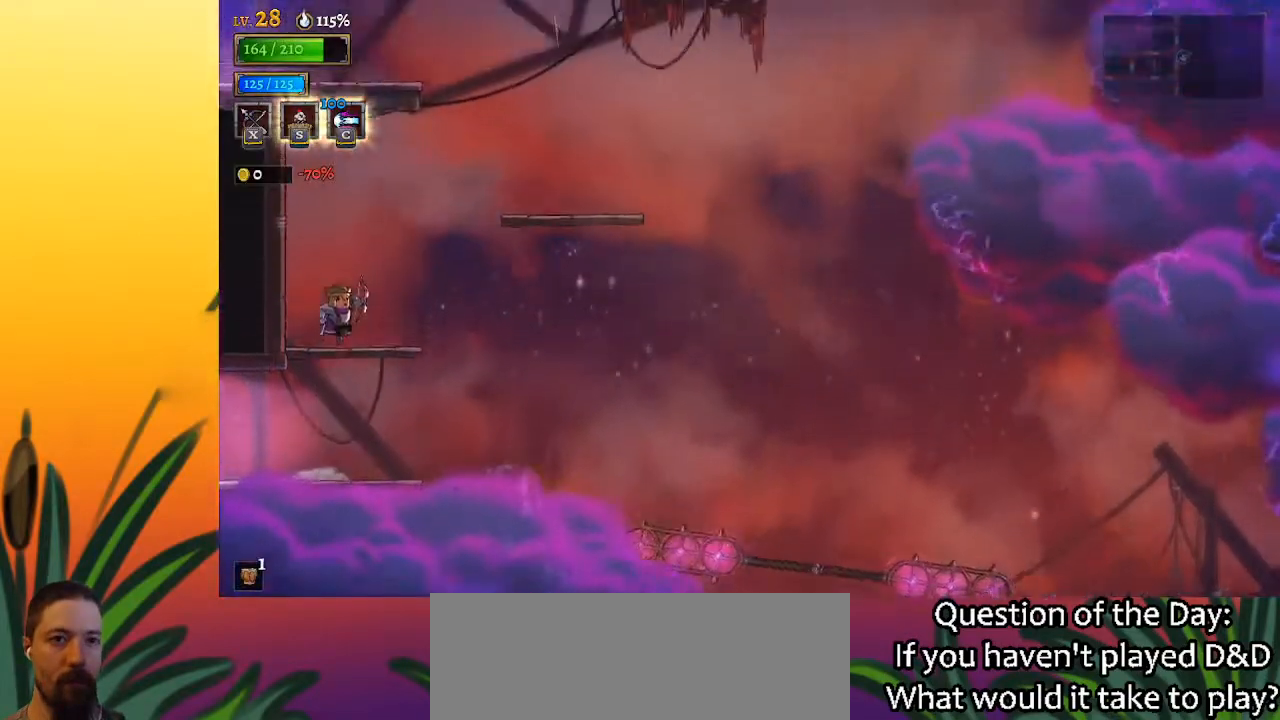
{"keys": ["right", "z"], "events": [[67, "z", "up"], [117, "right", "down"], [350, "z", "down"]]}
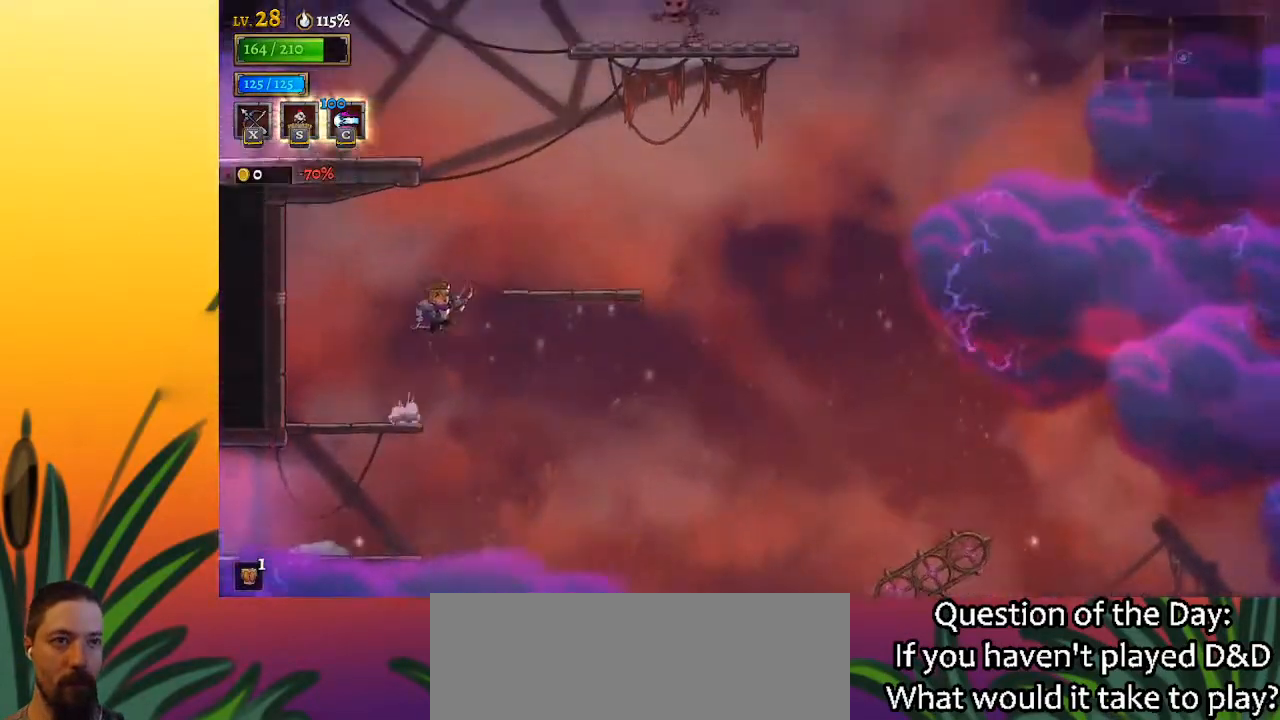
{"keys": [], "events": [[267, "z", "up"], [417, "right", "up"]]}
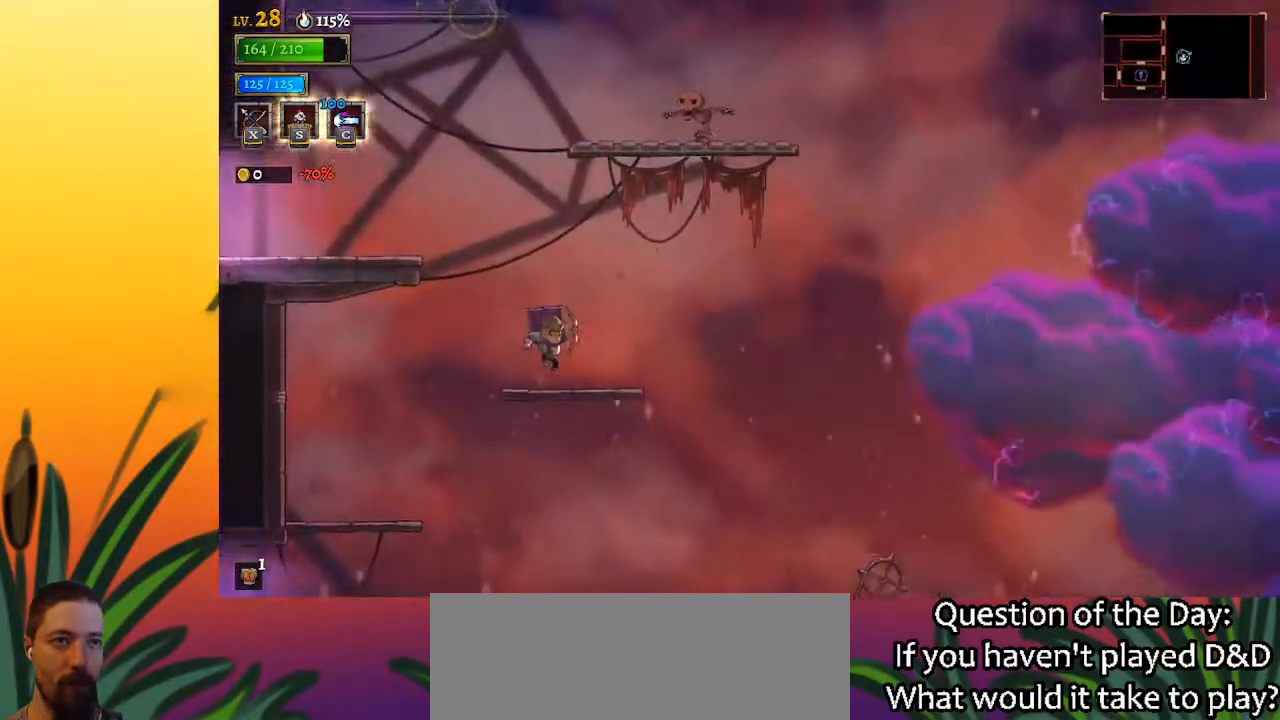
{"keys": ["left", "z"], "events": [[150, "z", "down"], [200, "left", "down"]]}
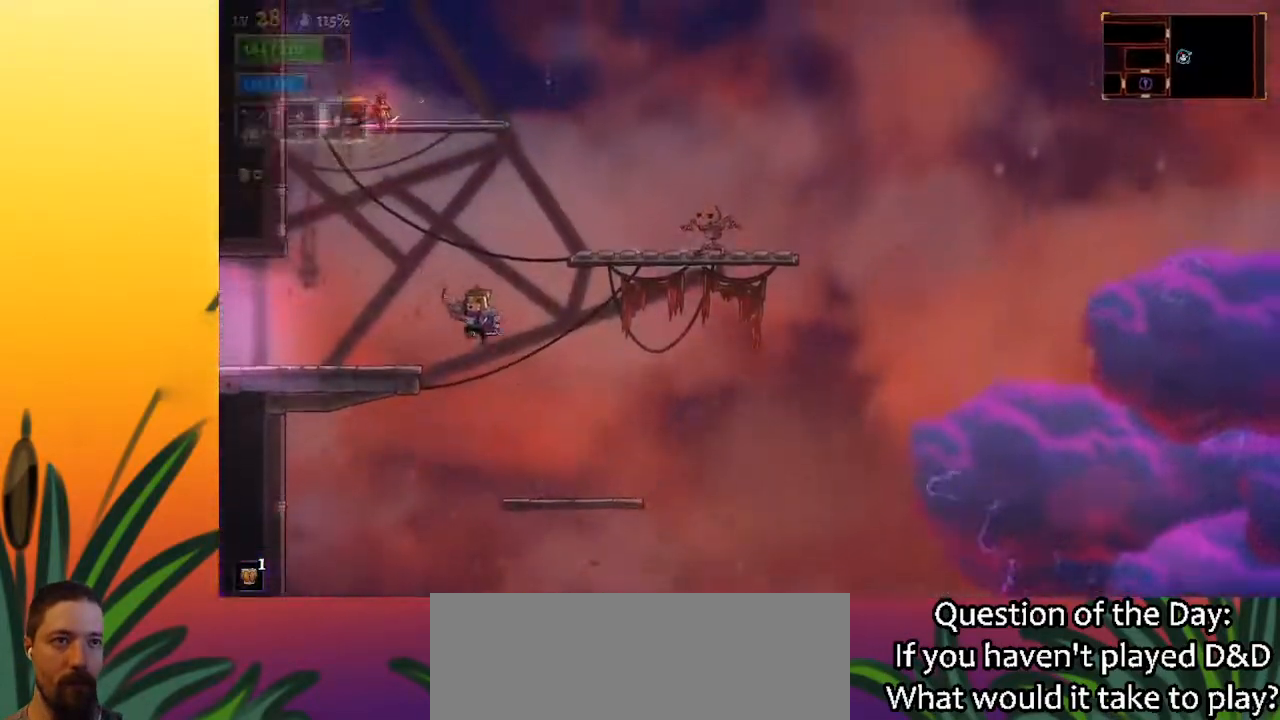
{"keys": ["right"], "events": [[117, "z", "up"], [300, "left", "up"], [450, "right", "down"]]}
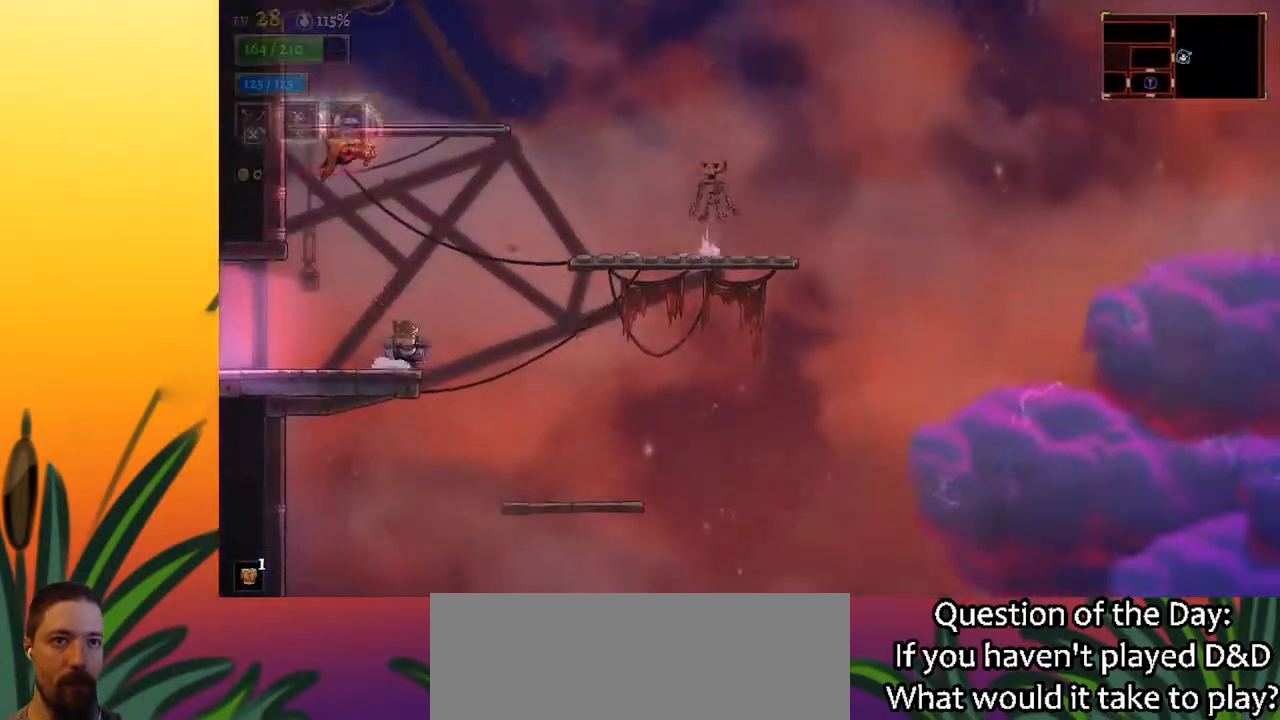
{"keys": [], "events": [[33, "right", "up"], [317, "left", "down"], [467, "left", "up"]]}
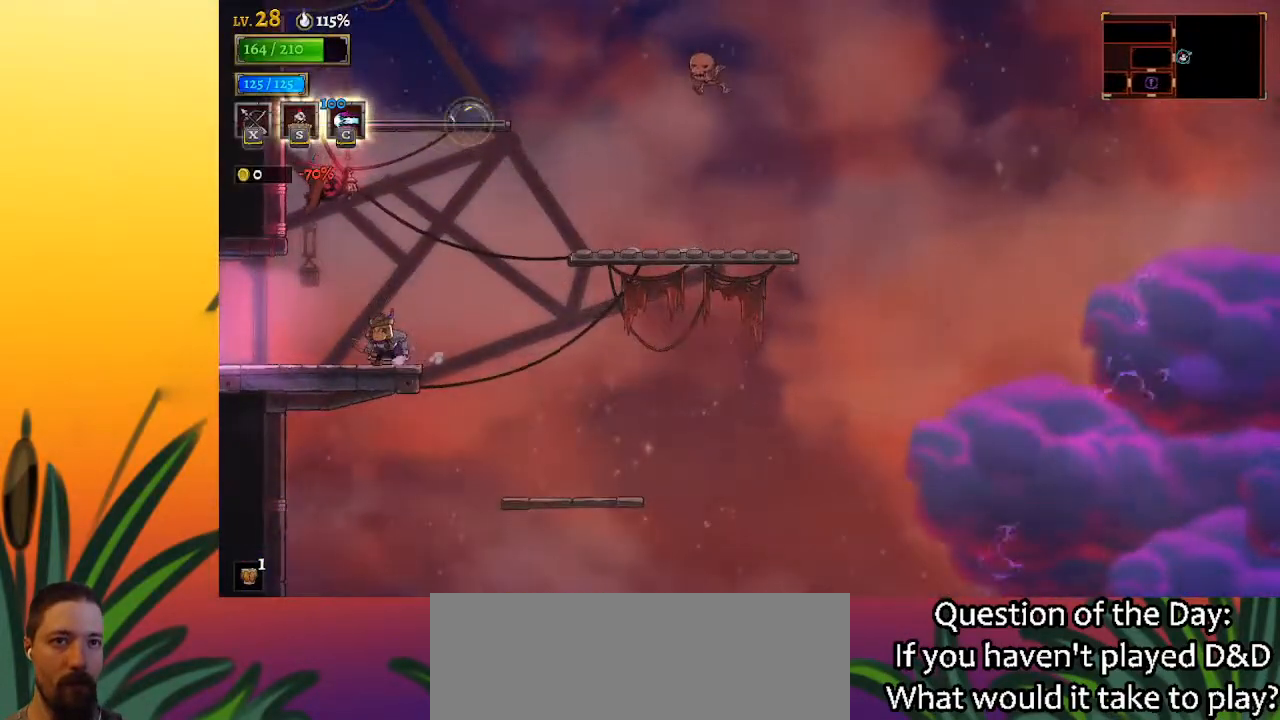
{"keys": ["z"], "events": [[150, "right", "down"], [283, "z", "down"], [433, "right", "up"]]}
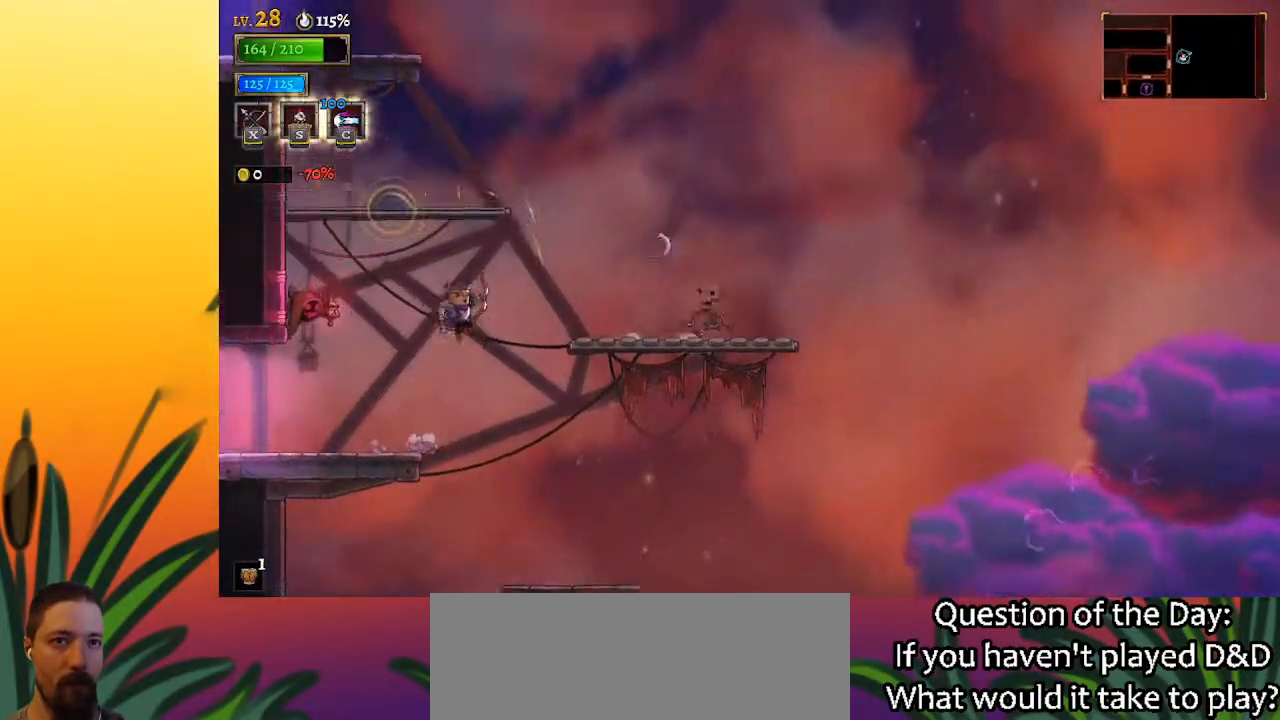
{"keys": ["z"], "events": [[117, "z", "up"], [217, "z", "down"]]}
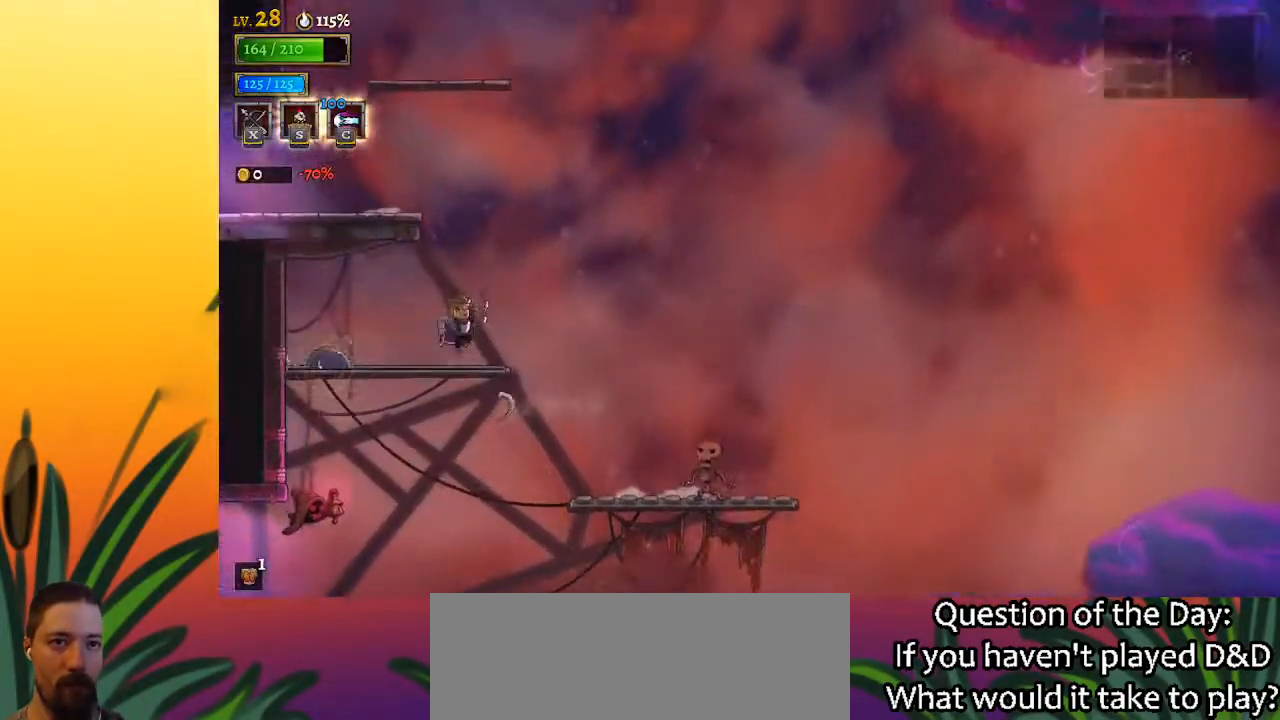
{"keys": ["left", "z"], "events": [[33, "z", "up"], [183, "right", "down"], [317, "z", "down"], [450, "right", "up"], [500, "left", "down"]]}
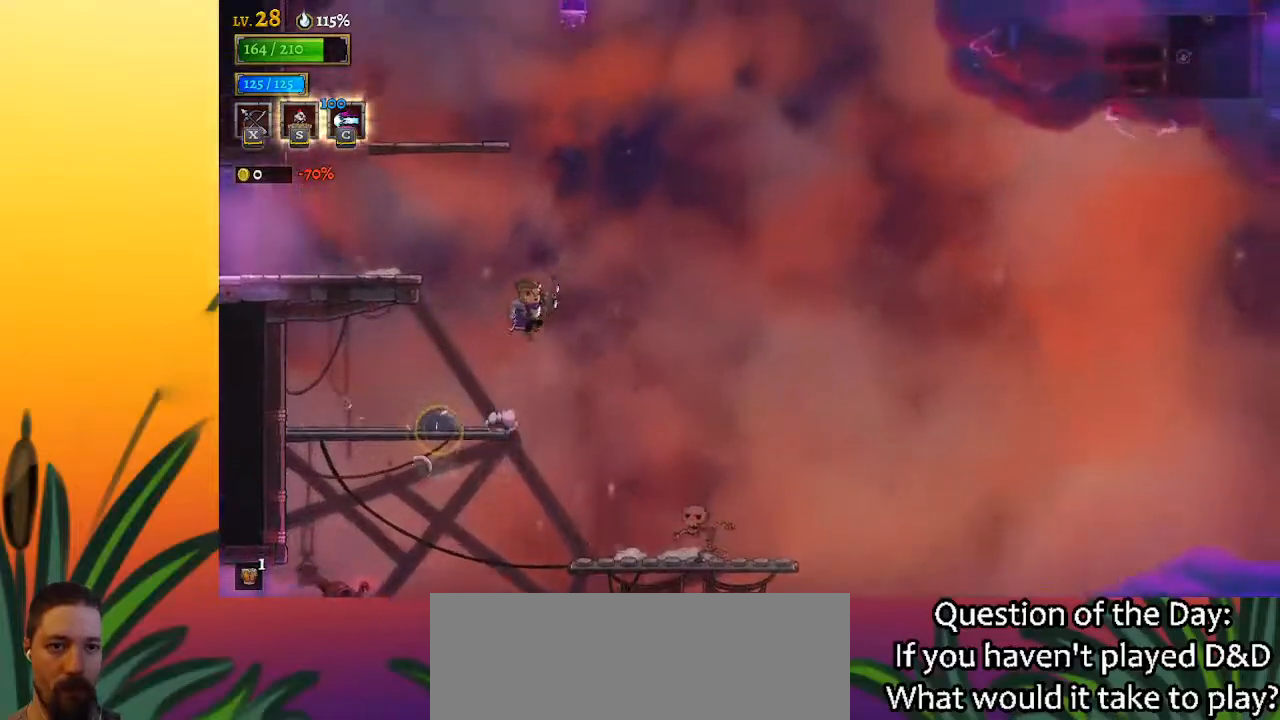
{"keys": ["left"], "events": [[117, "z", "up"], [150, "z", "down"], [350, "z", "up"]]}